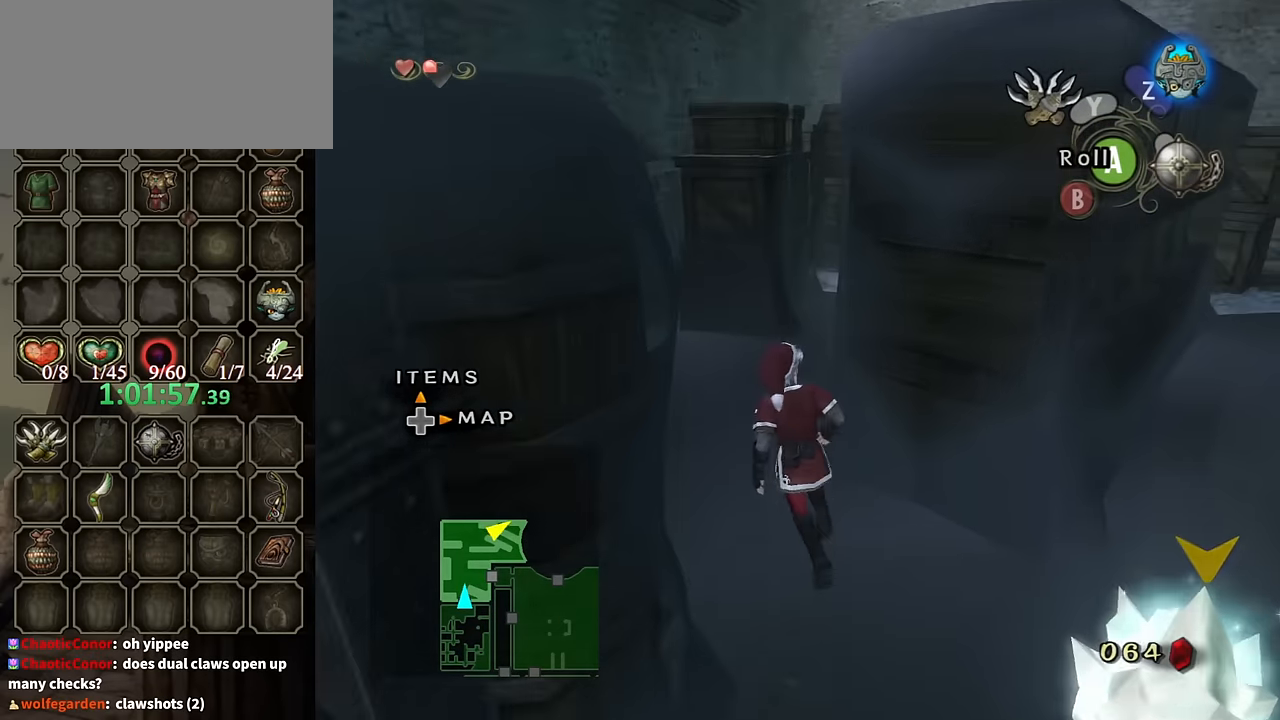
Gameplay with a controller (Nintendo layout); each line is a JSON object with the inputs held at the frame after it. "events" lists button and stick changes between this image and that frame as [ms after this image, input, new state], when the widget could be followed in between. Not read: L3 R3.
{"buttons": [], "left_stick": "up-left", "right_stick": "center", "events": [[200, "left_stick", "up-right"], [300, "right_stick", "left"], [500, "left_stick", "up-left"], [500, "right_stick", "center"]]}
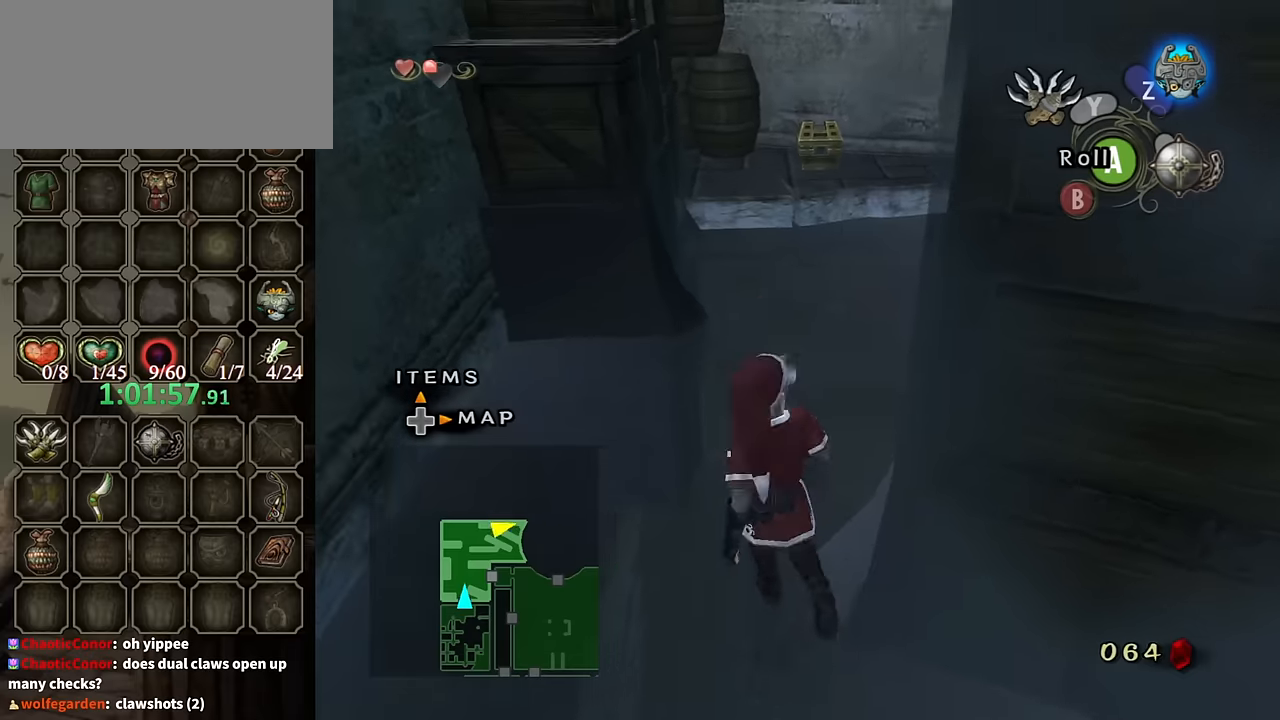
{"buttons": [], "left_stick": "up", "right_stick": "center", "events": [[166, "left_stick", "up"], [300, "left_stick", "up-right"], [500, "left_stick", "up"]]}
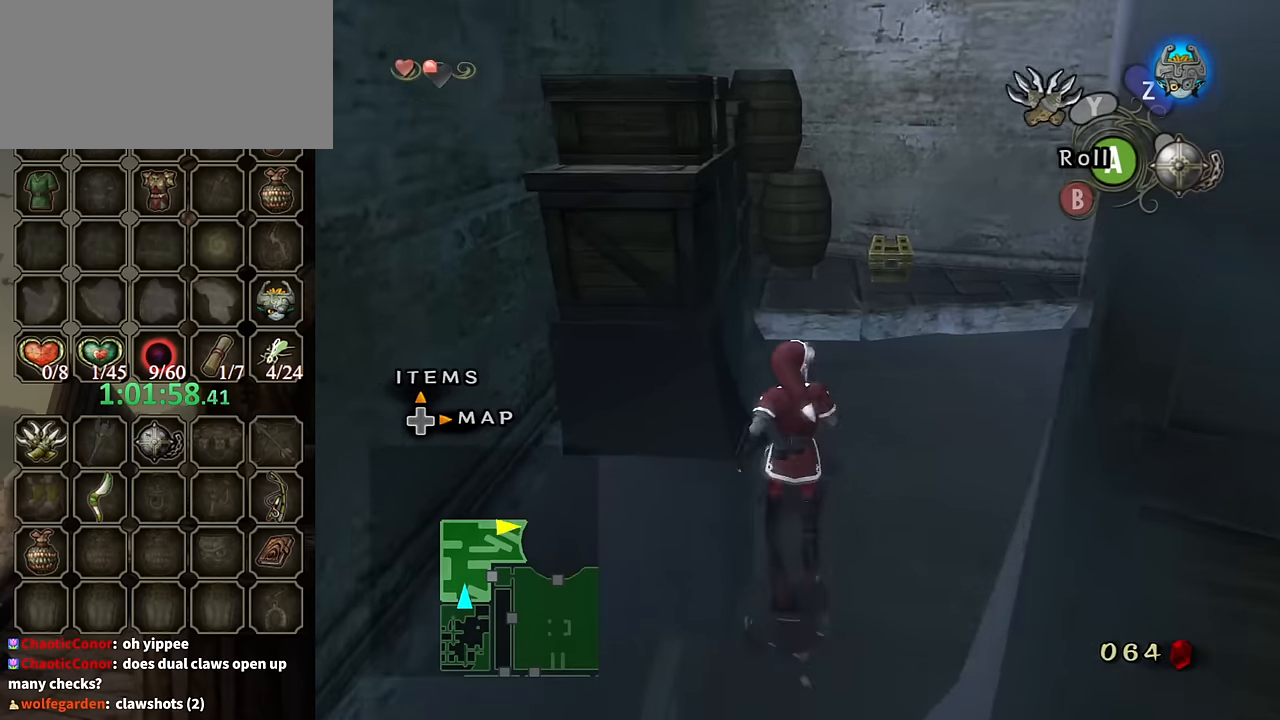
{"buttons": [], "left_stick": "up-right", "right_stick": "center", "events": [[33, "A", "down"], [133, "A", "up"], [233, "left_stick", "up-right"]]}
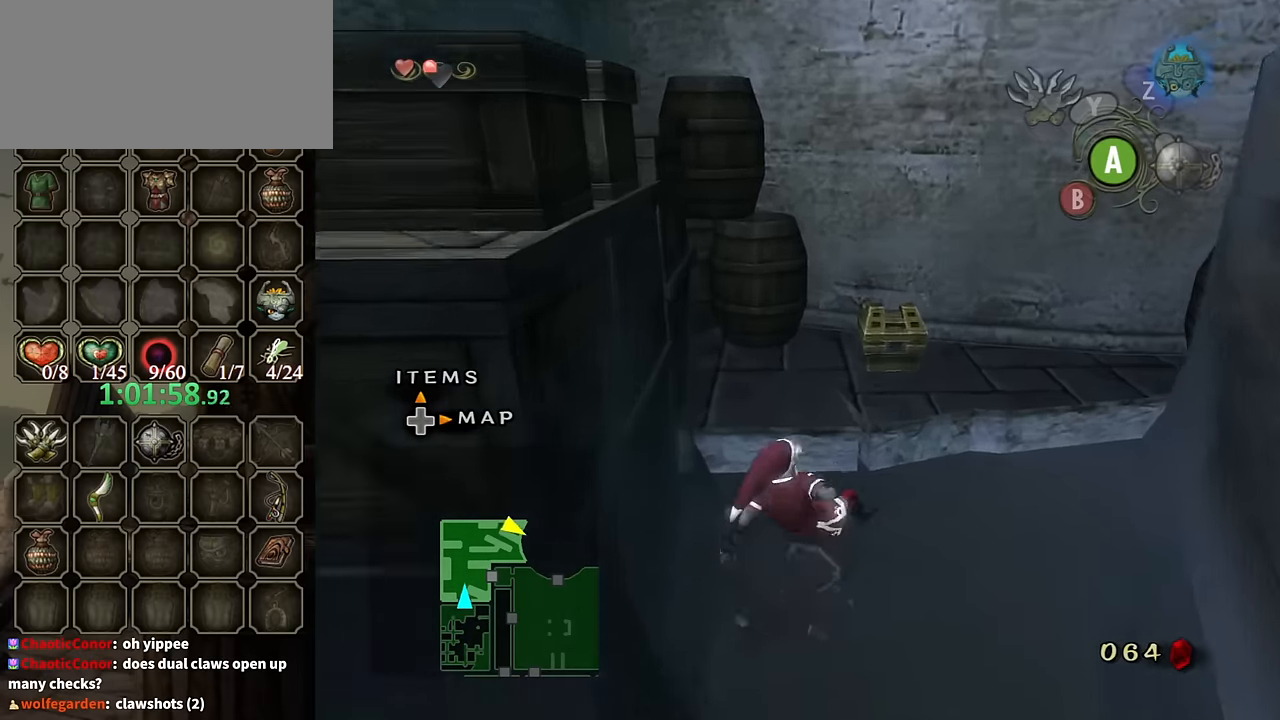
{"buttons": ["A"], "left_stick": "center", "right_stick": "center", "events": [[300, "left_stick", "up"], [400, "left_stick", "center"], [433, "A", "down"], [466, "A", "up"], [500, "A", "down"]]}
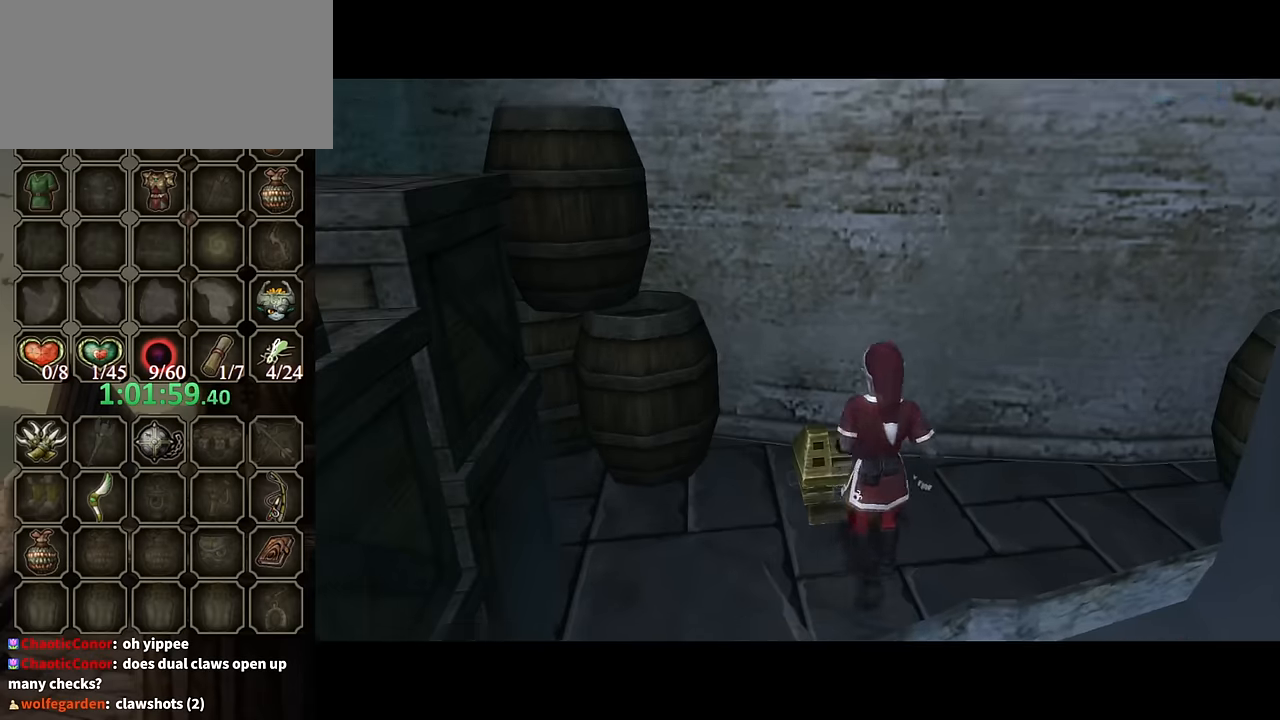
{"buttons": [], "left_stick": "center", "right_stick": "center", "events": [[33, "A", "up"]]}
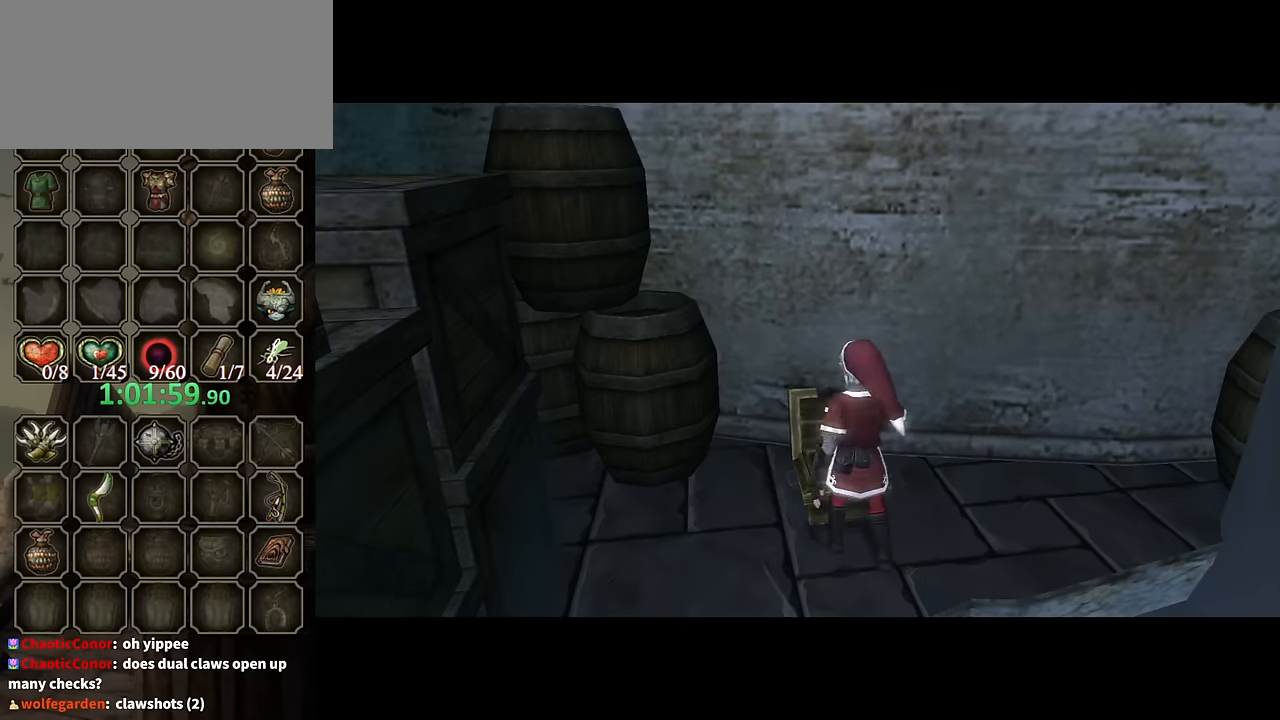
{"buttons": [], "left_stick": "center", "right_stick": "center", "events": []}
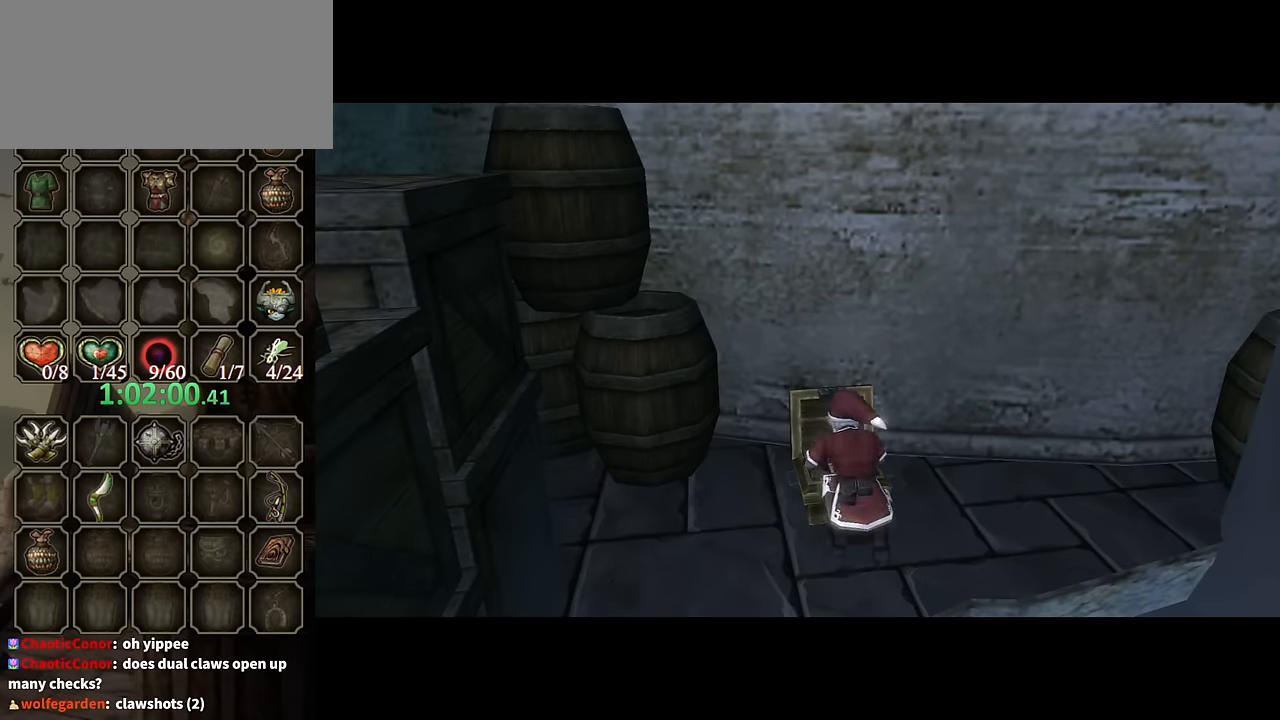
{"buttons": [], "left_stick": "center", "right_stick": "center", "events": []}
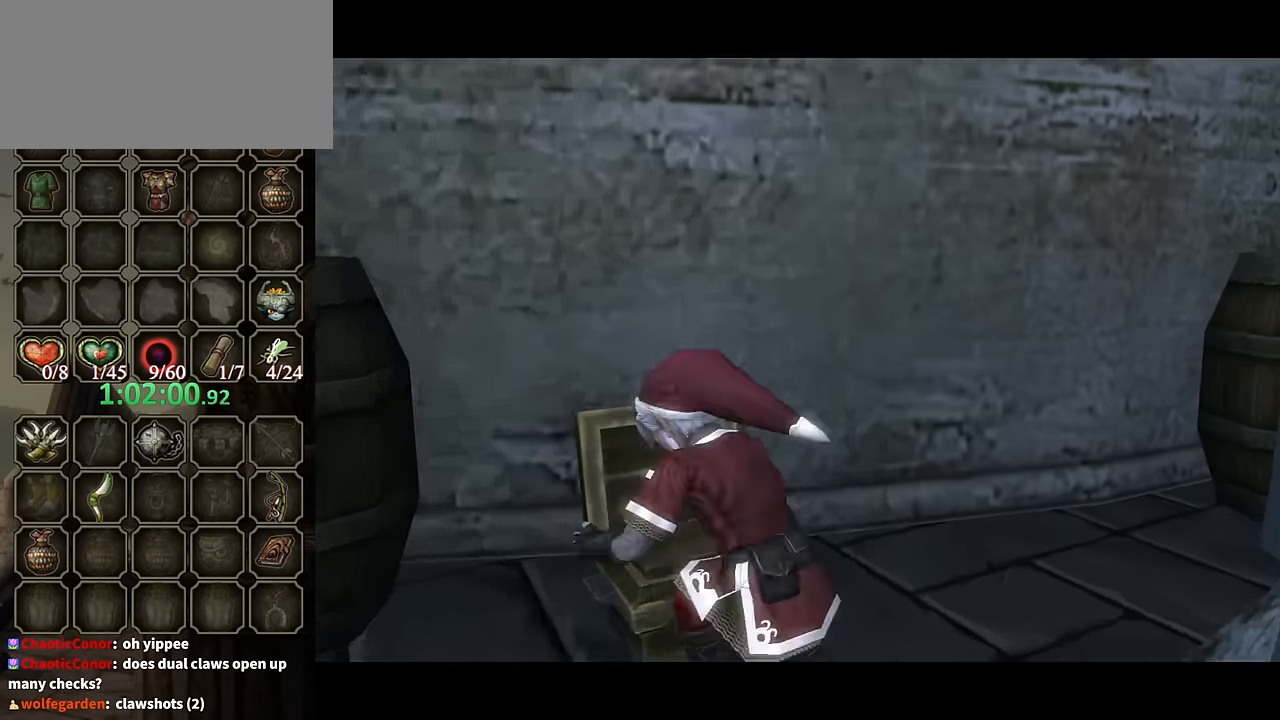
{"buttons": ["B"], "left_stick": "center", "right_stick": "center", "events": [[366, "B", "down"]]}
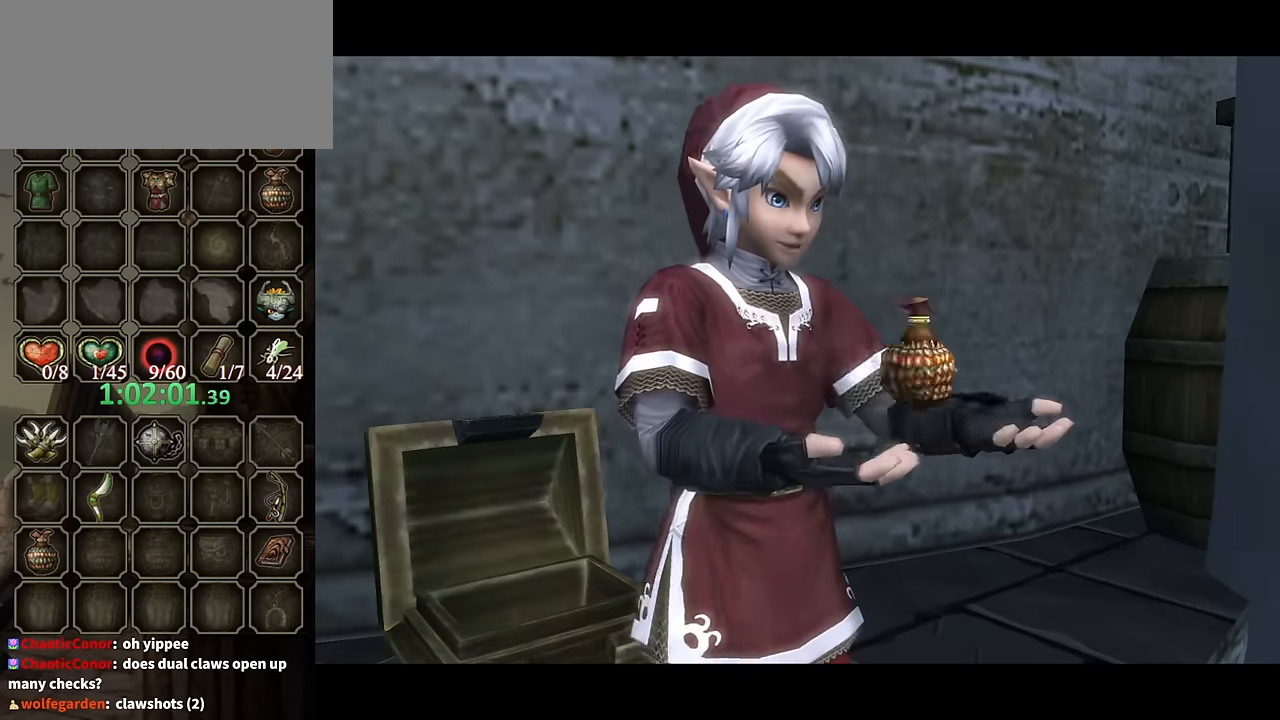
{"buttons": ["B"], "left_stick": "center", "right_stick": "center", "events": []}
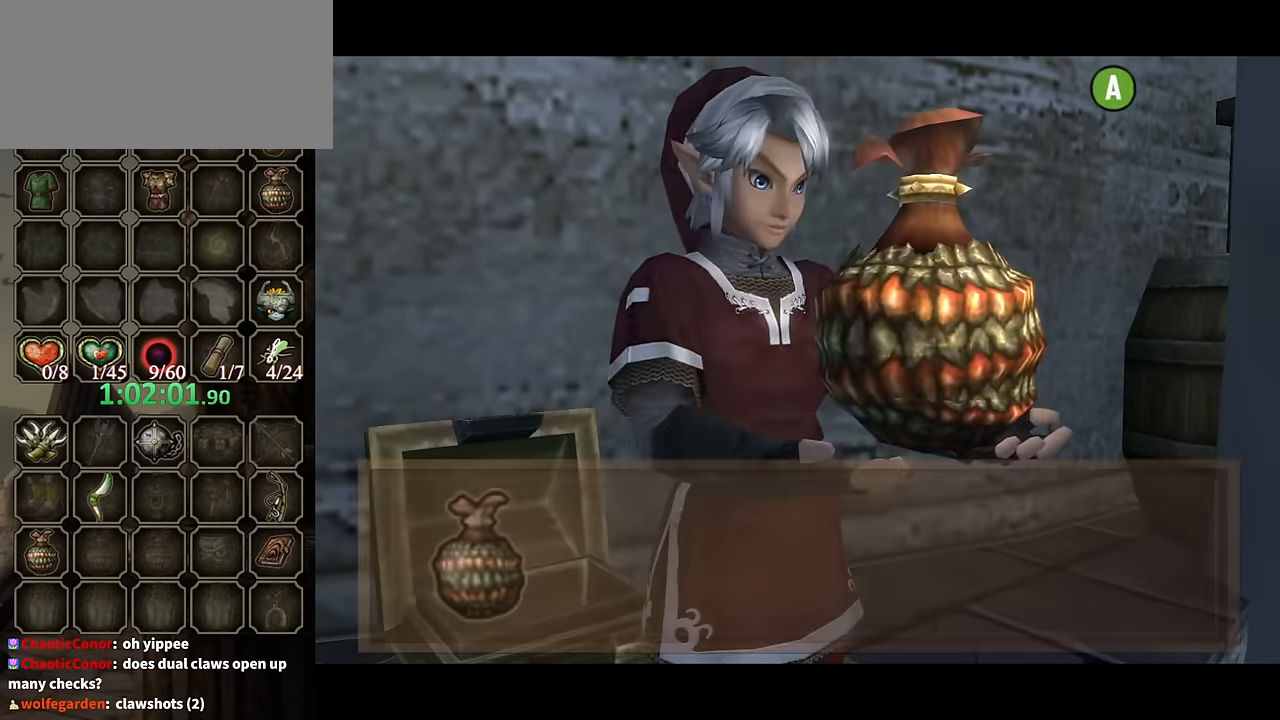
{"buttons": ["B"], "left_stick": "center", "right_stick": "center", "events": []}
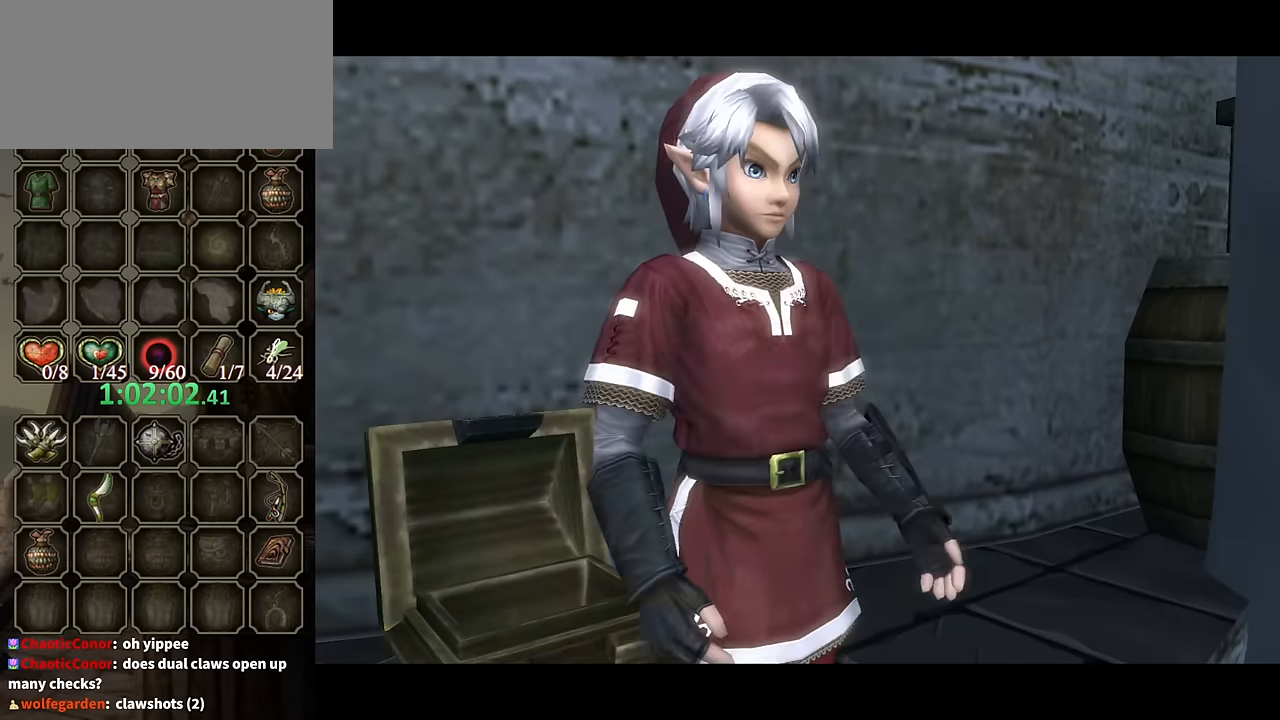
{"buttons": [], "left_stick": "down-right", "right_stick": "center", "events": [[66, "left_stick", "down-right"], [100, "B", "up"], [433, "A", "down"], [500, "A", "up"]]}
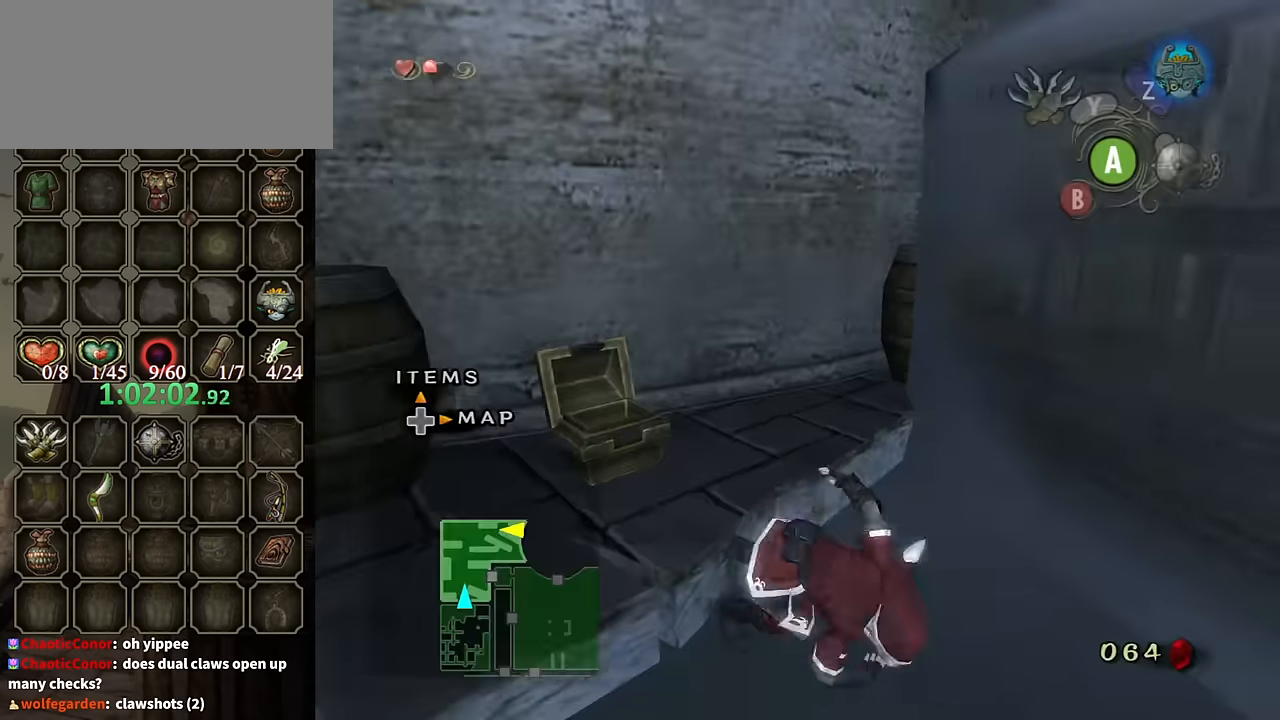
{"buttons": [], "left_stick": "right", "right_stick": "center", "events": [[66, "A", "down"], [100, "A", "up"], [500, "left_stick", "right"]]}
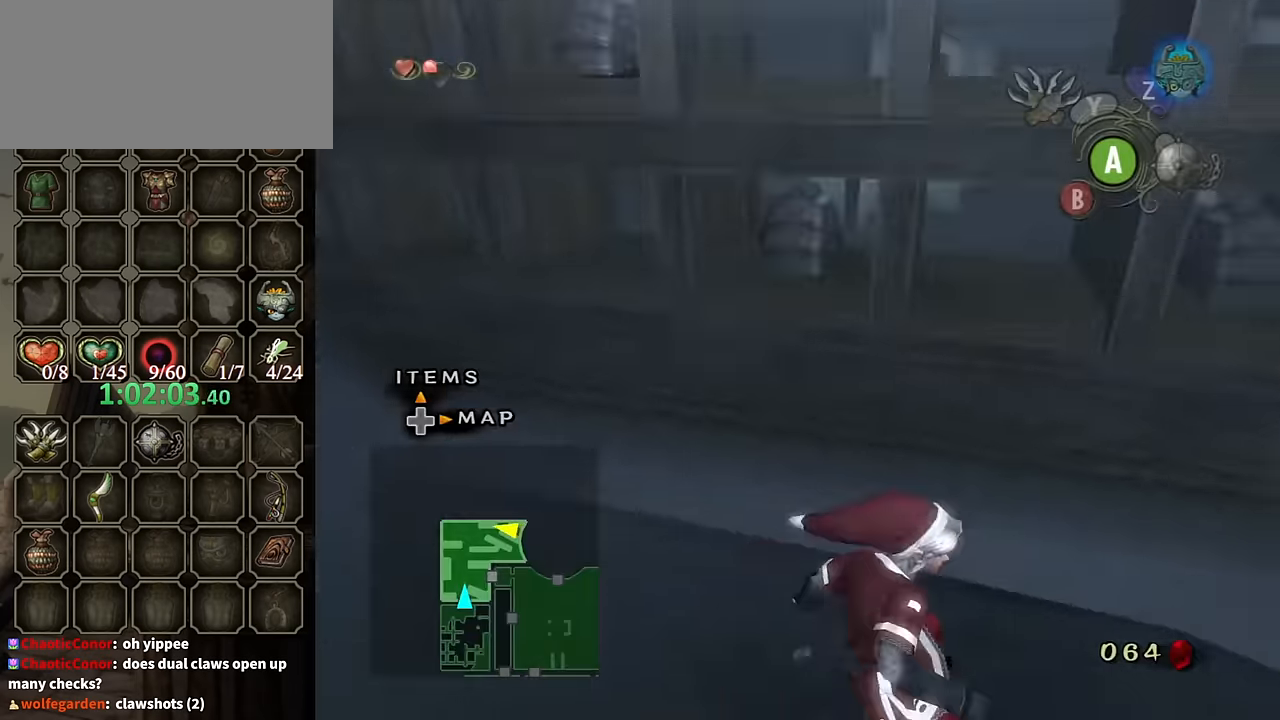
{"buttons": [], "left_stick": "up-right", "right_stick": "center", "events": [[167, "left_stick", "up-right"]]}
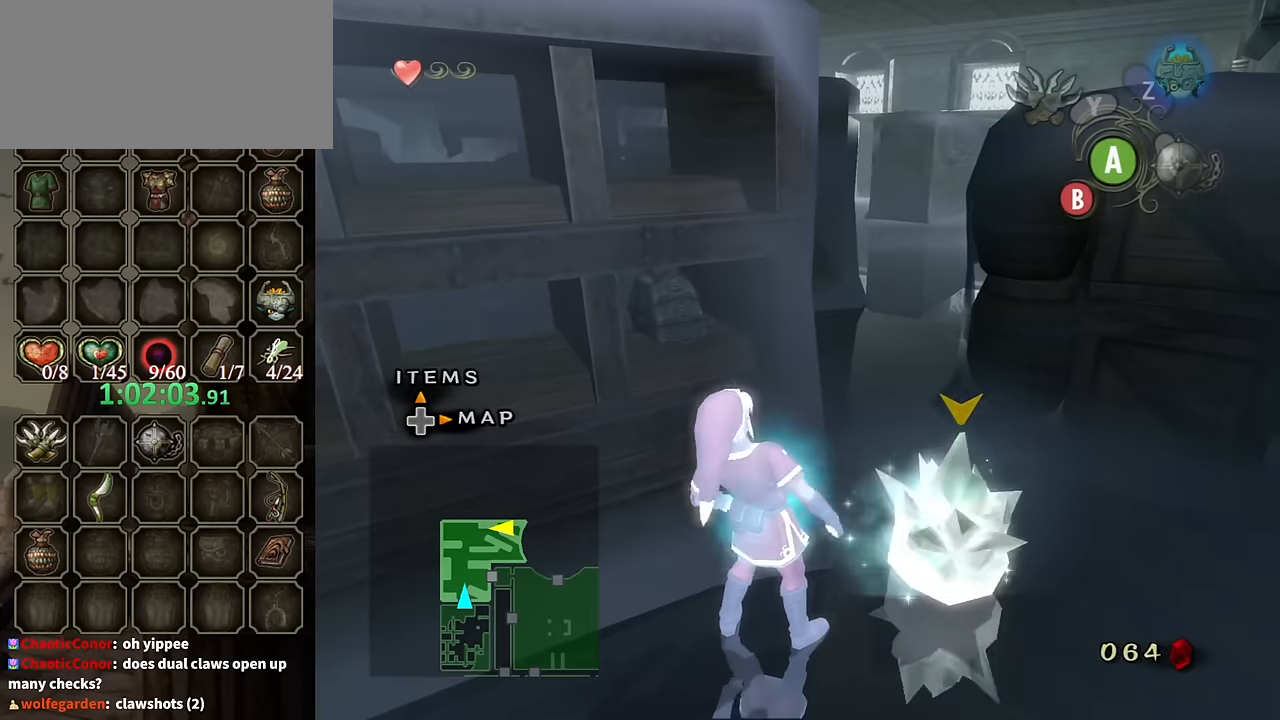
{"buttons": ["A", "B"], "left_stick": "right", "right_stick": "center", "events": [[300, "A", "down"], [300, "B", "down"], [334, "left_stick", "up-left"], [367, "A", "up"], [367, "B", "up"], [400, "left_stick", "down-left"], [467, "A", "down"], [467, "B", "down"], [500, "left_stick", "right"]]}
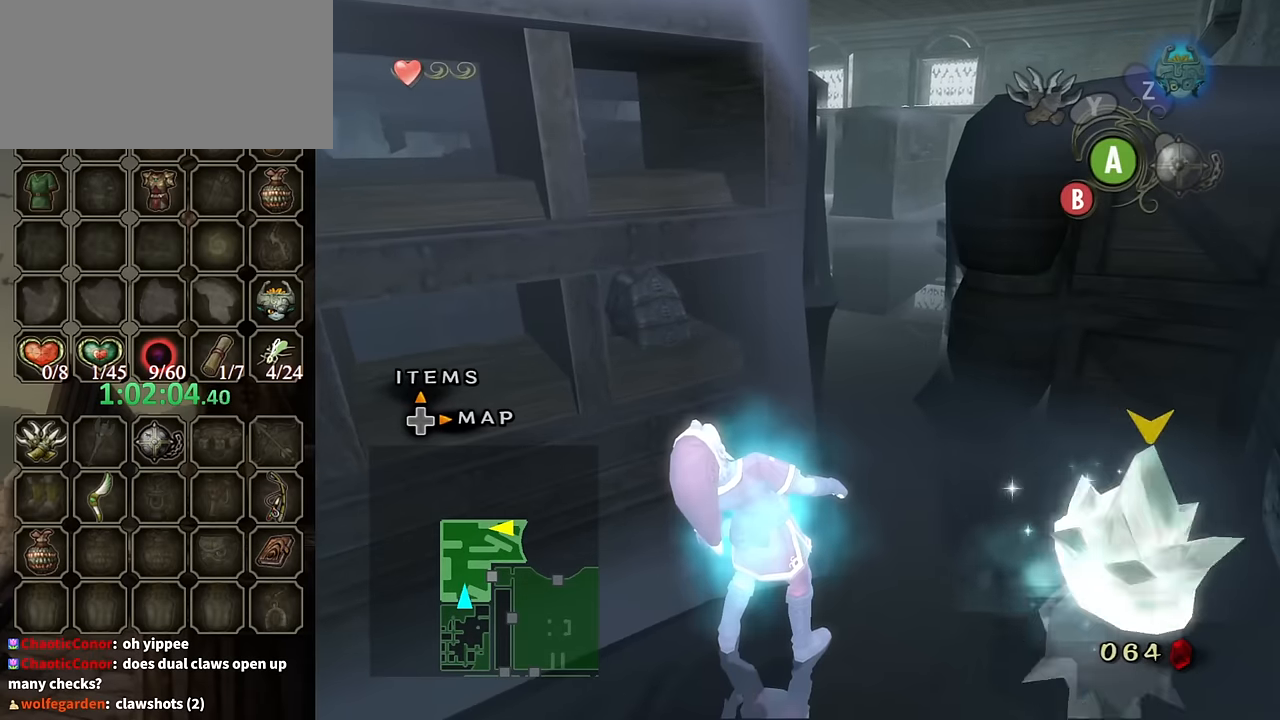
{"buttons": [], "left_stick": "up", "right_stick": "center", "events": [[34, "A", "up"], [34, "B", "up"], [100, "A", "down"], [100, "B", "down"], [100, "left_stick", "down-left"], [134, "B", "up"], [167, "A", "up"], [167, "left_stick", "down-right"], [234, "A", "down"], [234, "B", "down"], [234, "left_stick", "up-right"], [300, "B", "up"], [300, "left_stick", "up-left"], [334, "A", "up"], [367, "left_stick", "down-left"], [400, "A", "down"], [400, "B", "down"], [434, "left_stick", "right"], [467, "B", "up"], [500, "A", "up"], [500, "left_stick", "up"]]}
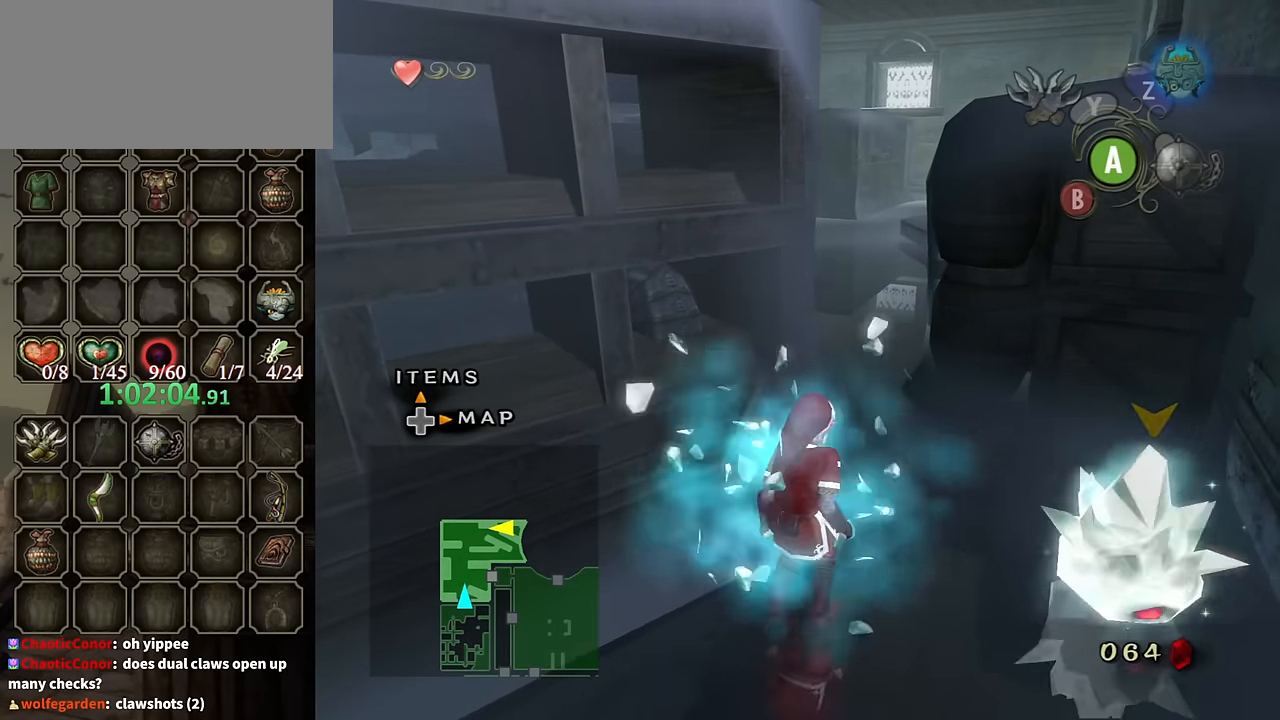
{"buttons": [], "left_stick": "up-right", "right_stick": "center", "events": [[67, "A", "down"], [67, "B", "down"], [100, "A", "up"], [100, "B", "up"], [100, "left_stick", "down"], [167, "A", "down"], [167, "B", "down"], [167, "left_stick", "center"], [267, "A", "up"], [267, "B", "up"], [334, "A", "down"], [334, "B", "down"], [400, "A", "up"], [400, "B", "up"], [467, "left_stick", "up-right"]]}
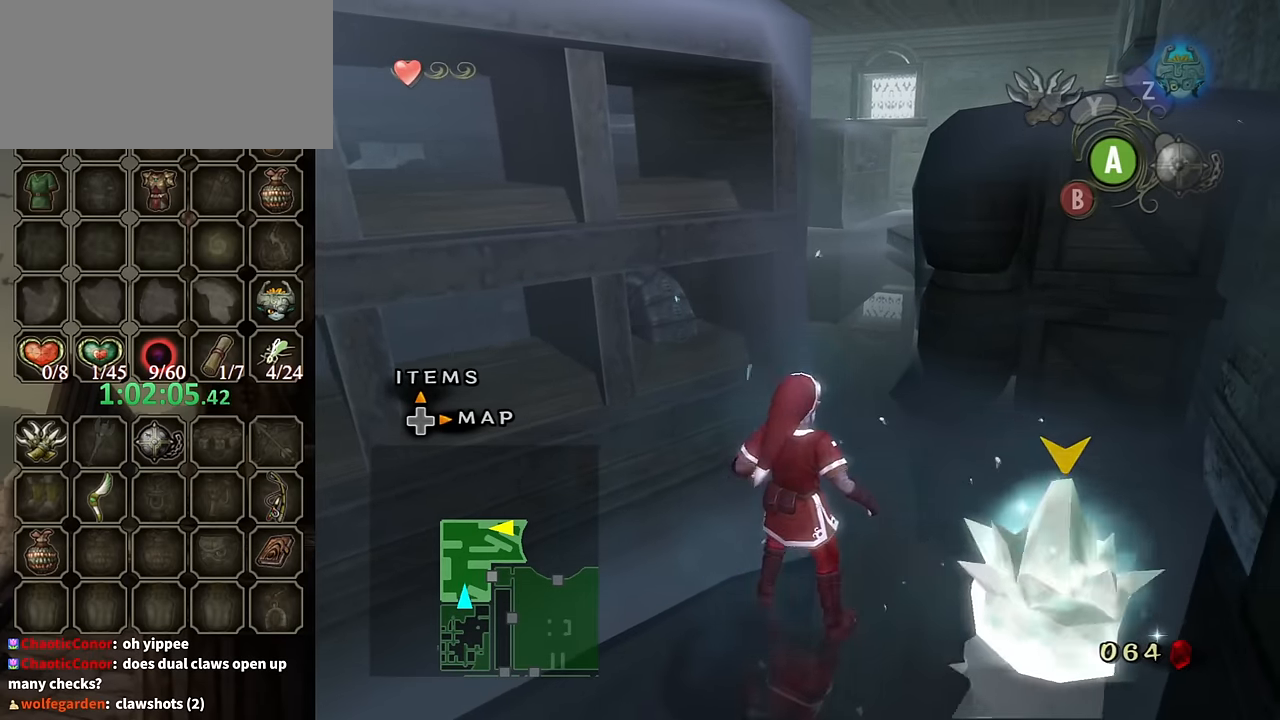
{"buttons": [], "left_stick": "up-right", "right_stick": "center", "events": []}
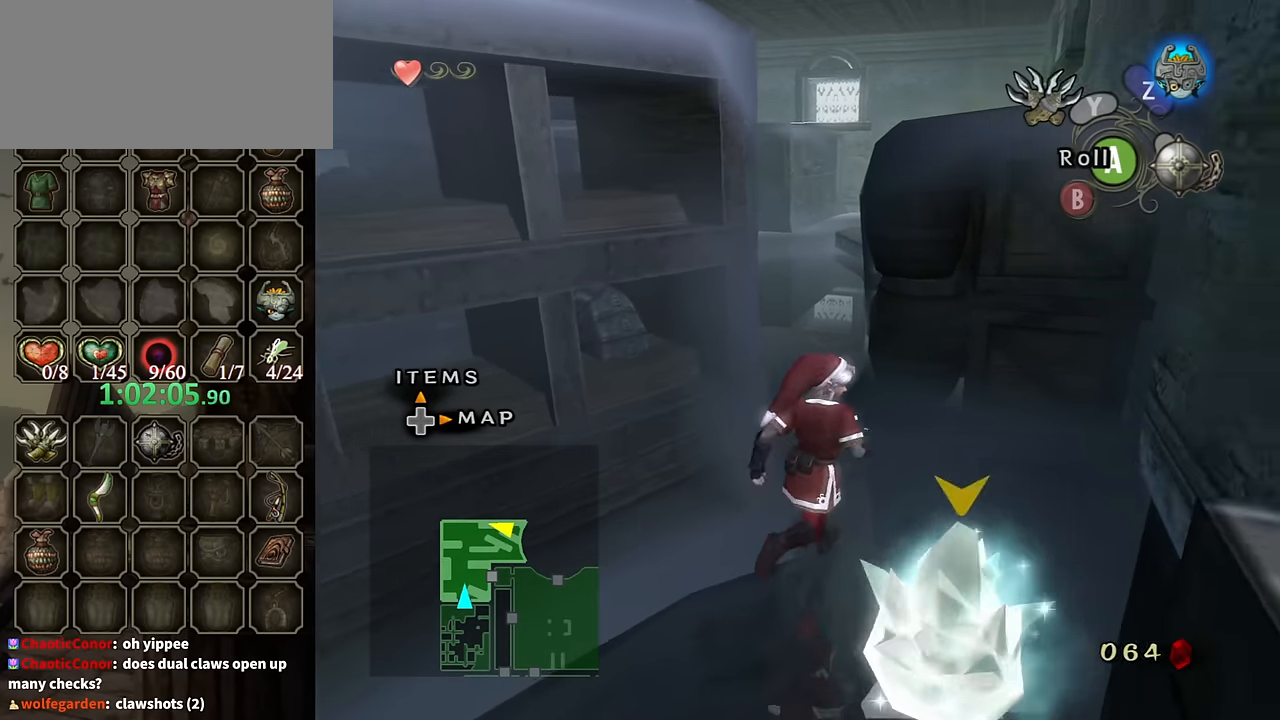
{"buttons": [], "left_stick": "up", "right_stick": "center", "events": [[67, "left_stick", "up"], [167, "right_stick", "down-right"], [200, "left_stick", "up-left"], [367, "left_stick", "up"], [367, "right_stick", "center"]]}
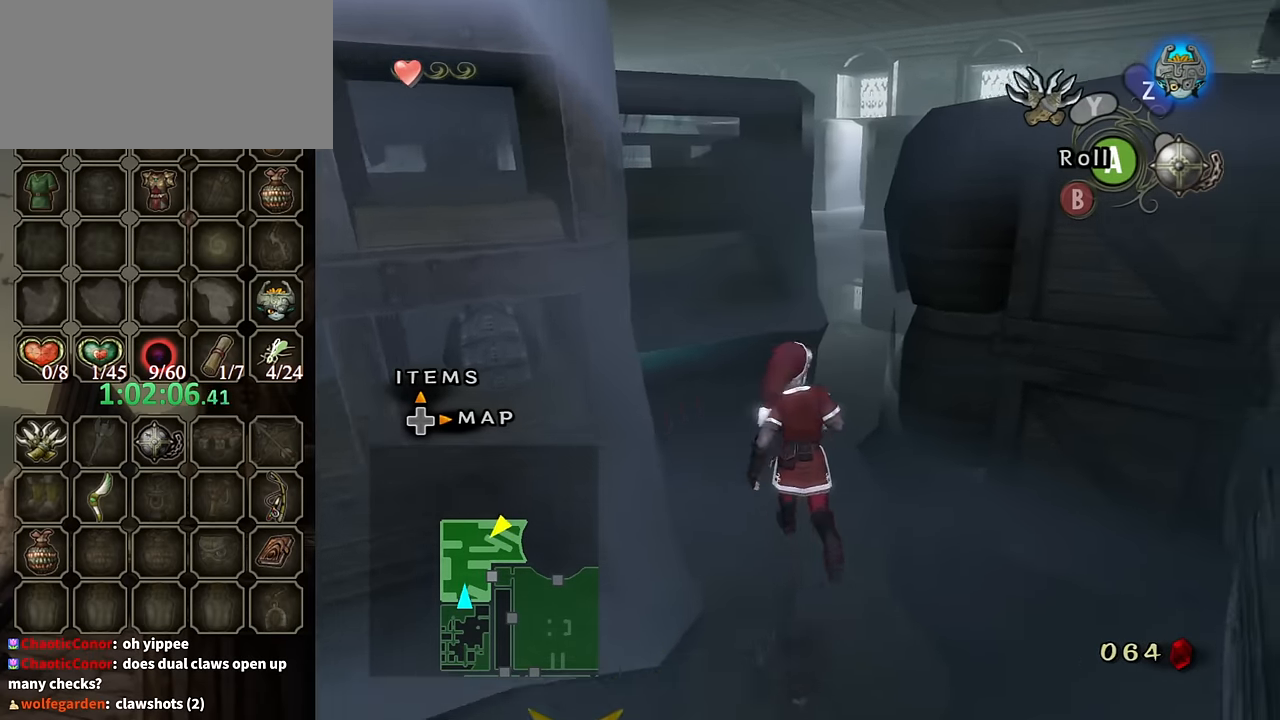
{"buttons": [], "left_stick": "up", "right_stick": "center", "events": [[334, "A", "down"], [400, "A", "up"]]}
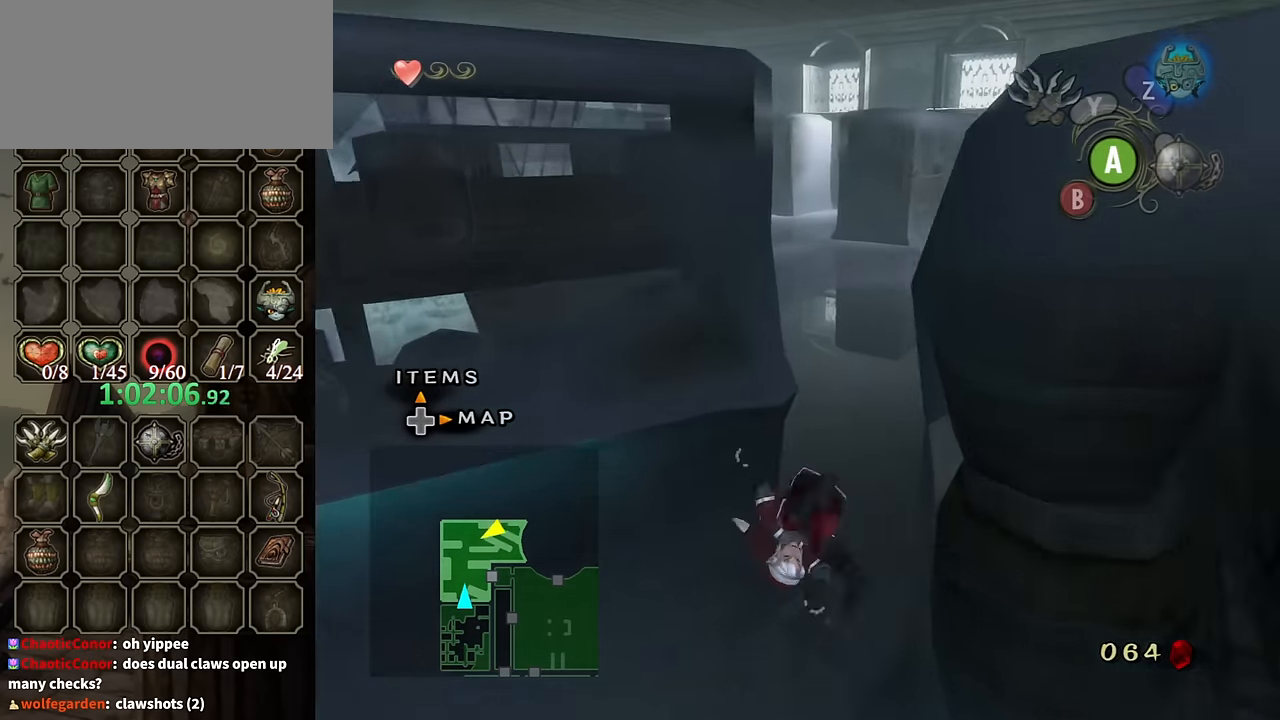
{"buttons": [], "left_stick": "up", "right_stick": "center", "events": [[200, "left_stick", "up-right"], [467, "left_stick", "up"]]}
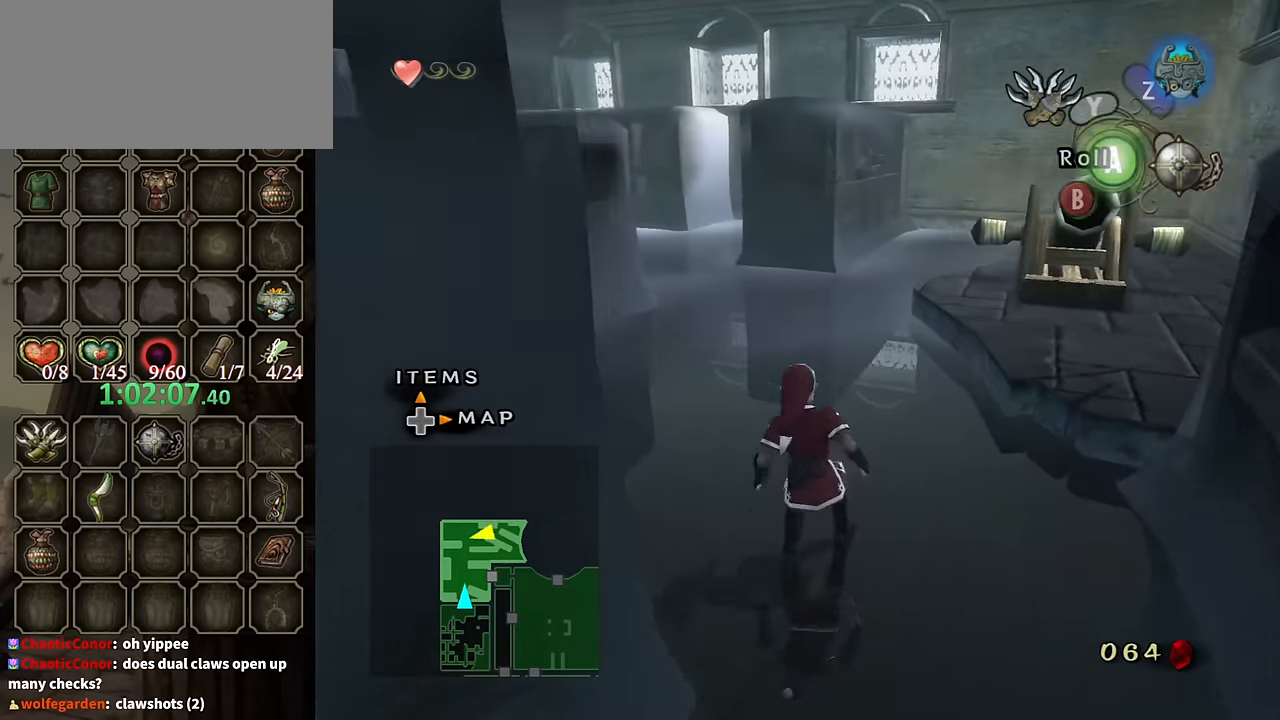
{"buttons": [], "left_stick": "up-left", "right_stick": "center", "events": [[67, "left_stick", "up-left"], [234, "left_stick", "up"], [267, "A", "down"], [334, "A", "up"], [500, "left_stick", "up-left"]]}
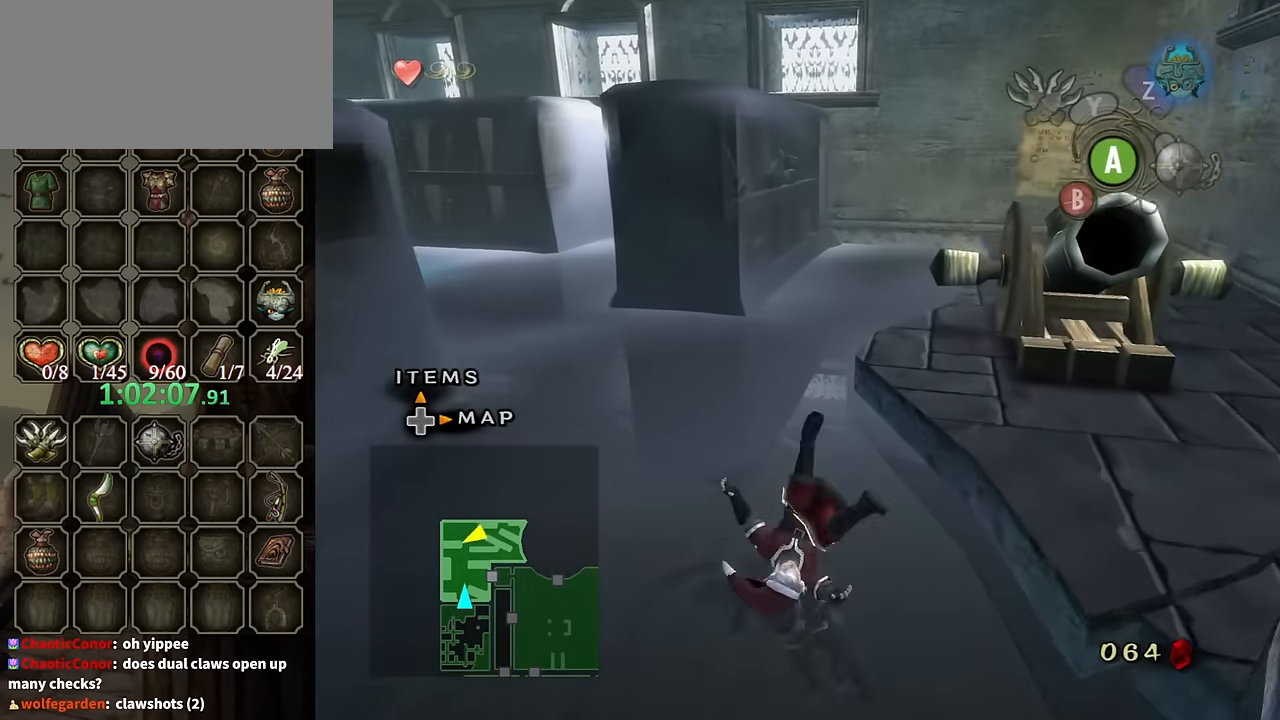
{"buttons": [], "left_stick": "up-left", "right_stick": "center", "events": []}
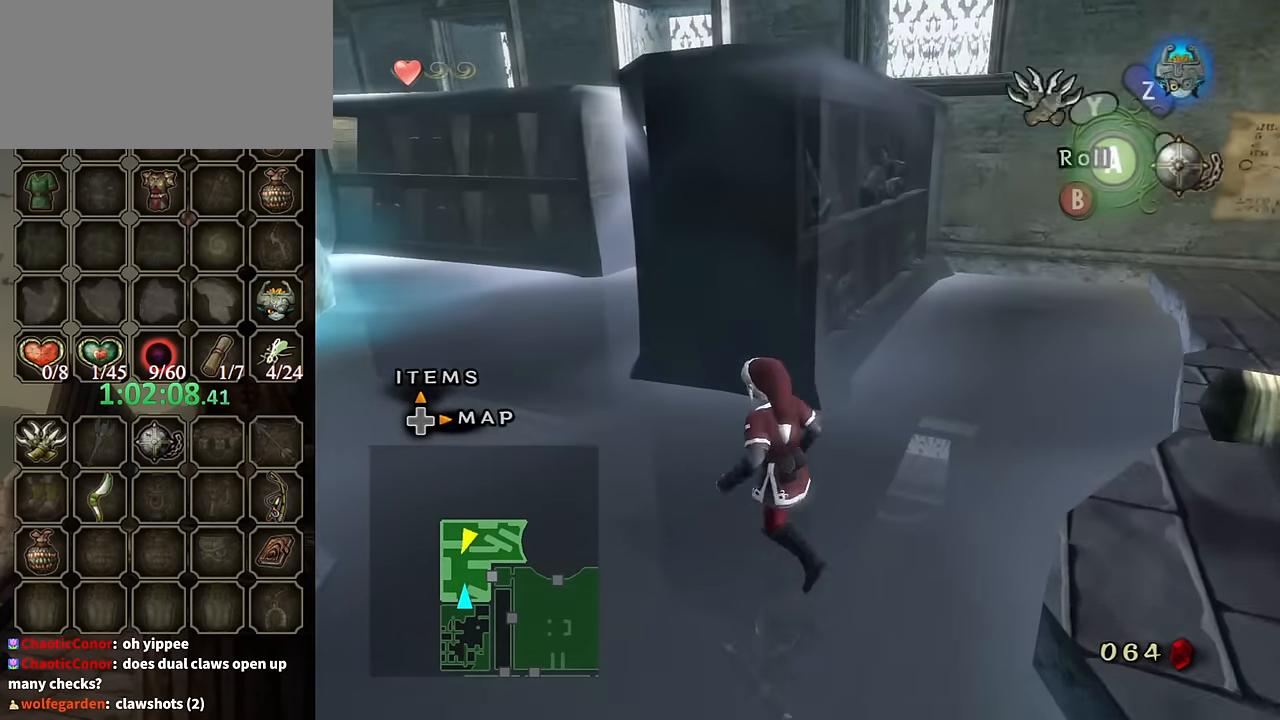
{"buttons": [], "left_stick": "up-left", "right_stick": "center", "events": [[34, "A", "down"], [134, "A", "up"], [200, "A", "down"], [234, "A", "up"]]}
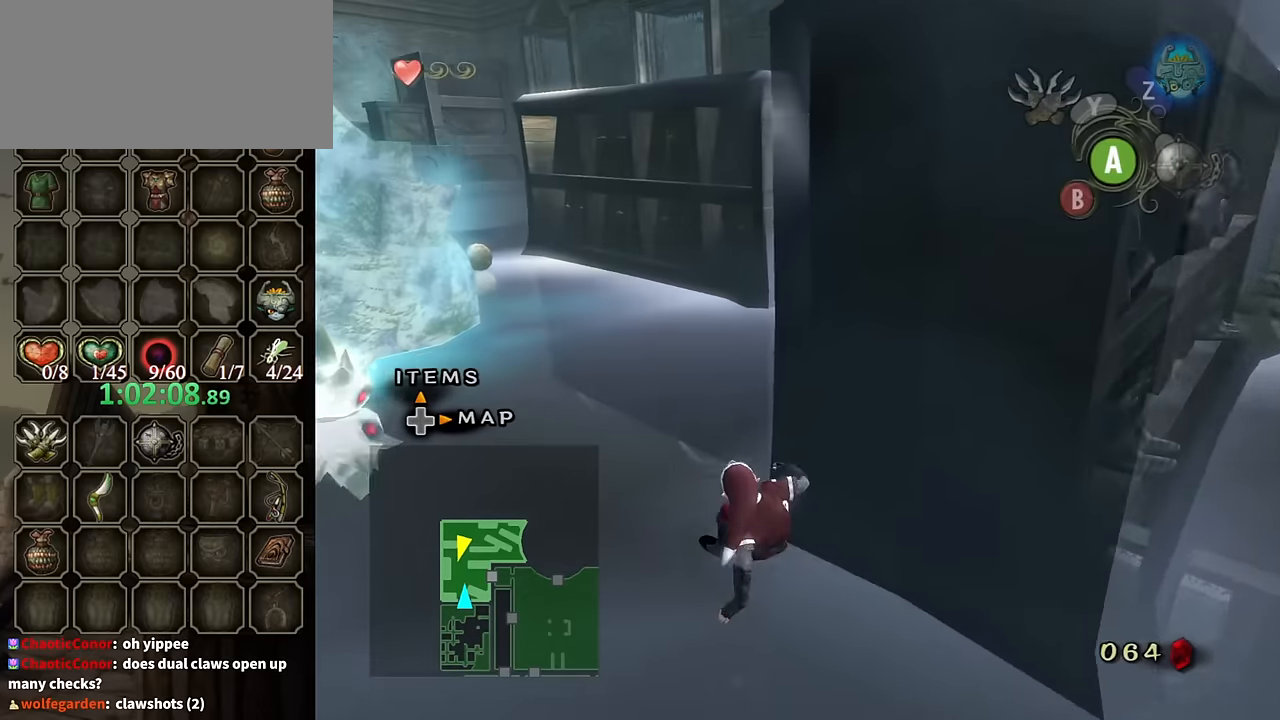
{"buttons": [], "left_stick": "up", "right_stick": "center", "events": [[134, "left_stick", "up"], [367, "A", "down"], [467, "A", "up"]]}
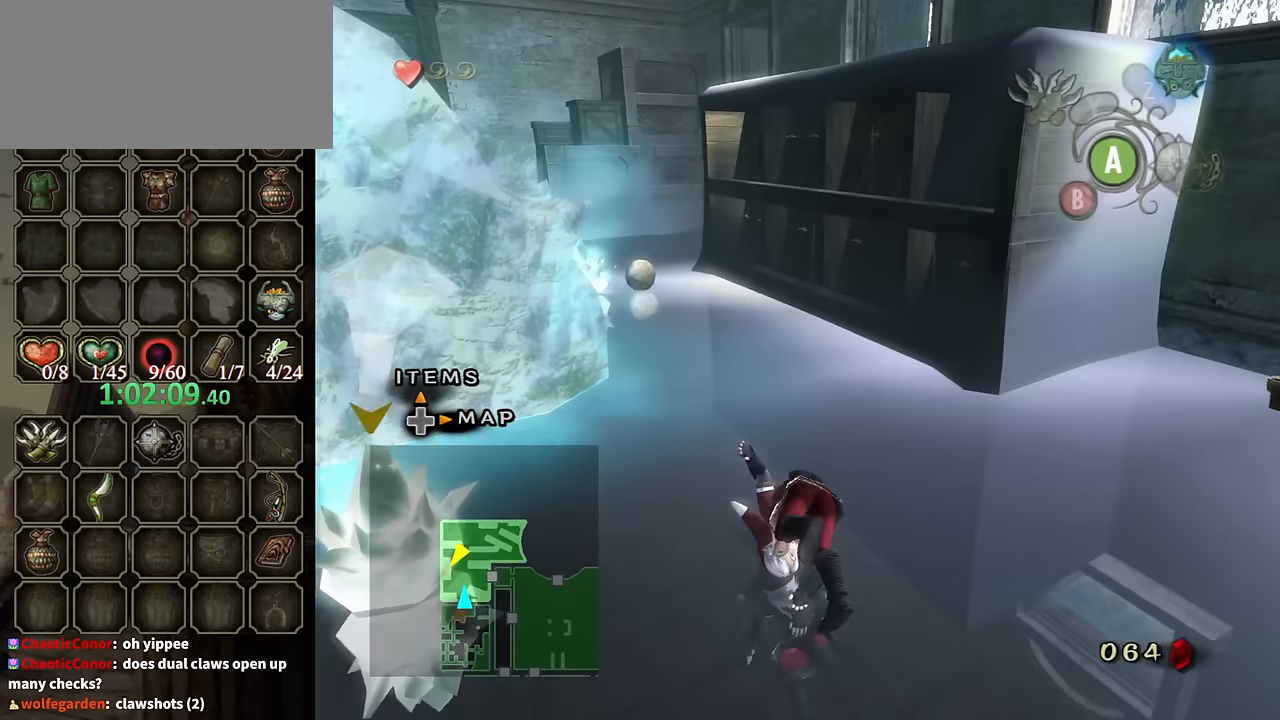
{"buttons": [], "left_stick": "up", "right_stick": "center", "events": [[234, "left_stick", "up-right"], [334, "left_stick", "up"]]}
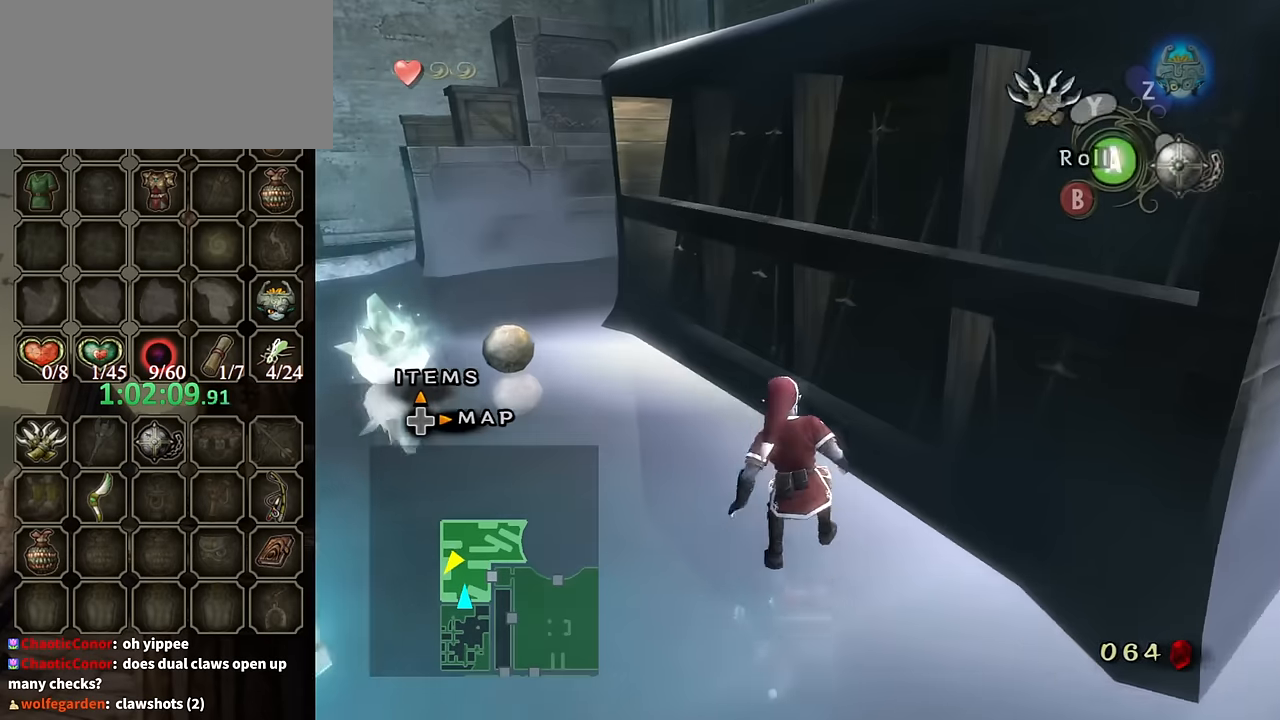
{"buttons": ["A"], "left_stick": "down-left", "right_stick": "center", "events": [[334, "left_stick", "down-left"], [367, "A", "down"], [434, "A", "up"], [467, "A", "down"]]}
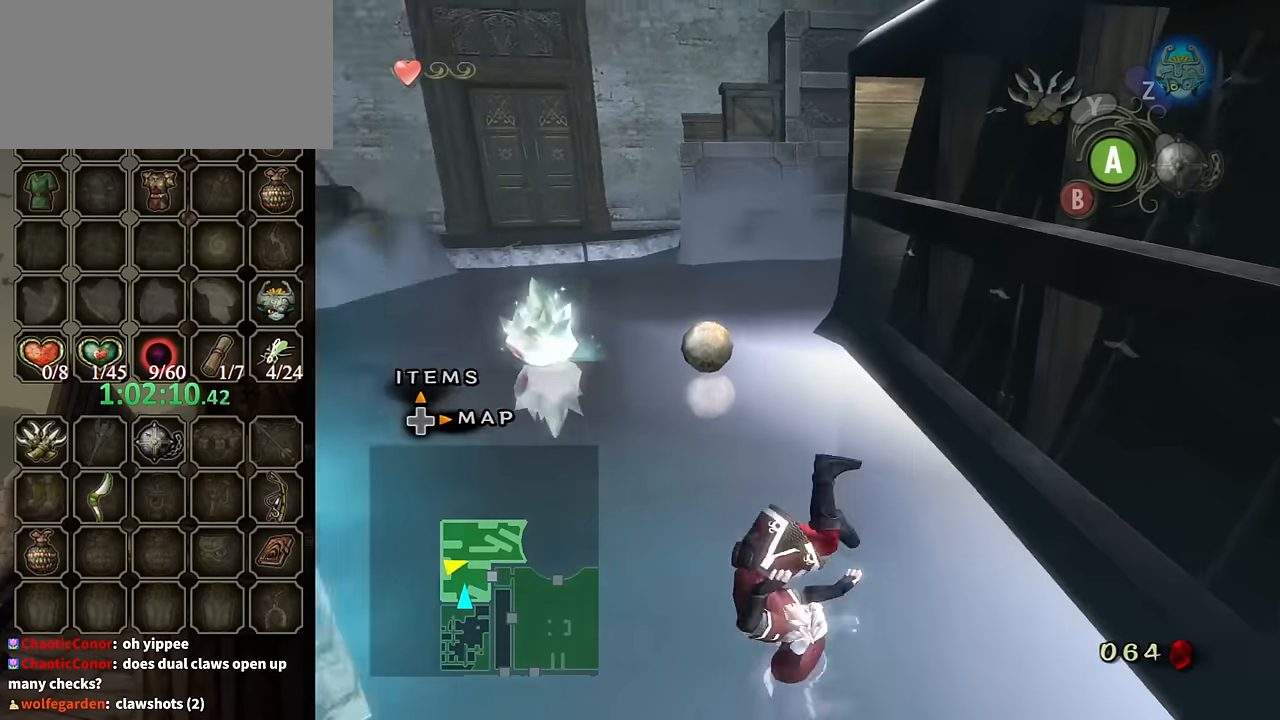
{"buttons": [], "left_stick": "up-right", "right_stick": "center", "events": [[34, "A", "up"], [67, "L1", "down"], [100, "left_stick", "center"], [267, "left_stick", "up"], [300, "L1", "up"], [367, "left_stick", "up-right"]]}
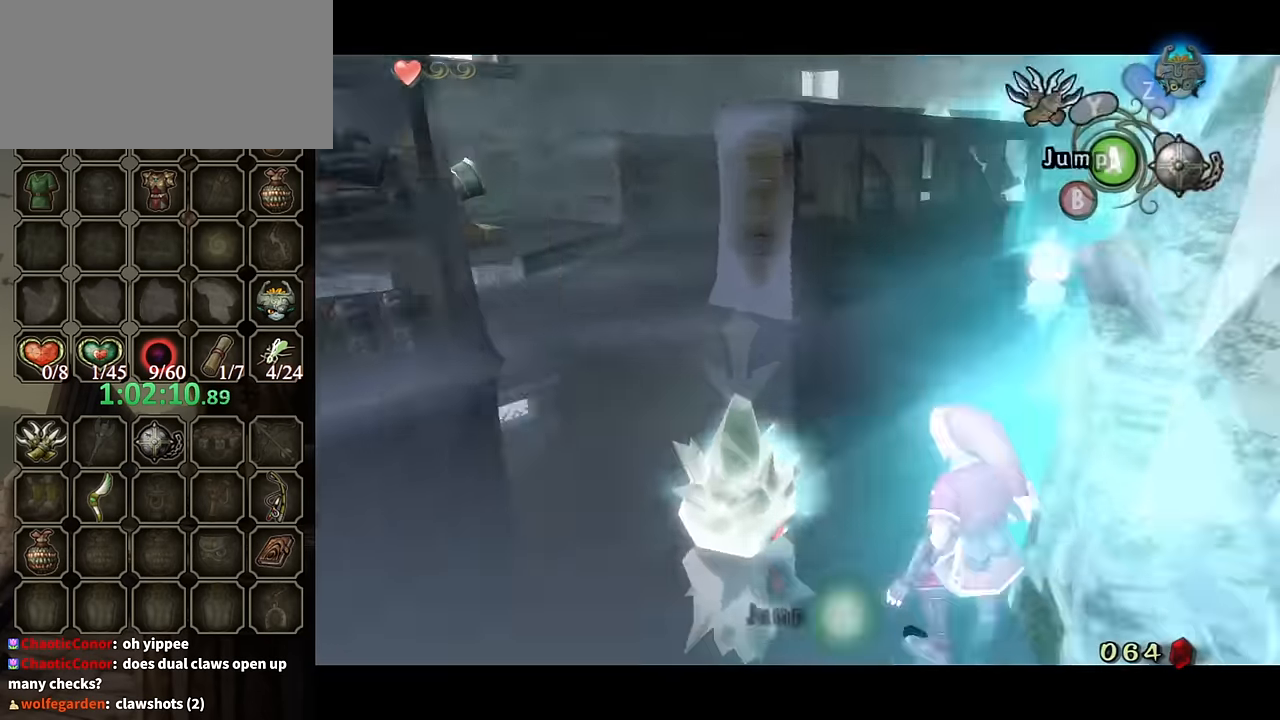
{"buttons": [], "left_stick": "down-left", "right_stick": "left", "events": [[100, "left_stick", "up"], [200, "left_stick", "right"], [234, "right_stick", "down-right"], [300, "left_stick", "down"], [367, "right_stick", "center"], [400, "left_stick", "down-left"], [500, "right_stick", "left"]]}